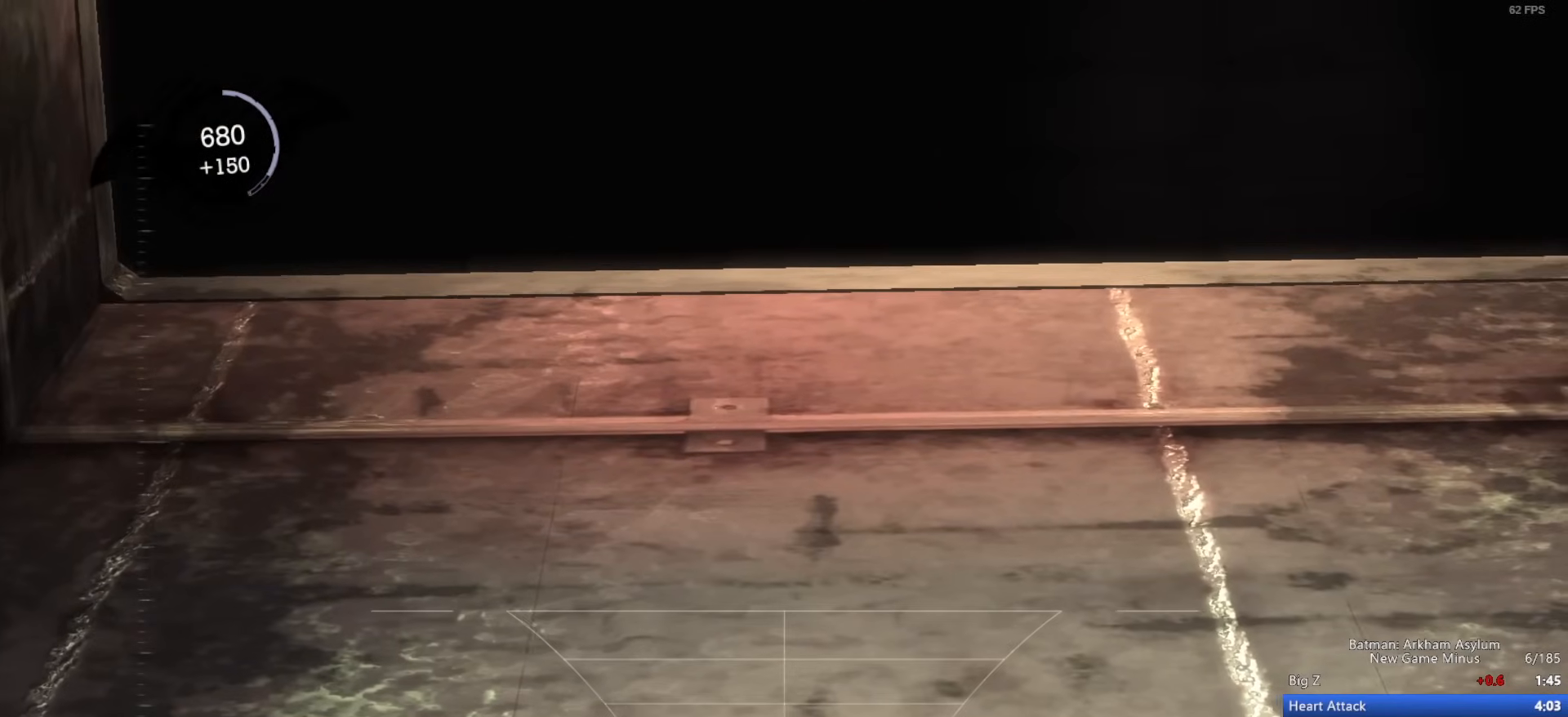
Gameplay with keyboard and mouse; each line is a JSON object with the keys and mouse buttons held at the frame after it. "events" lists presses ("down") and releases ("up") of "1", "2", "3", "4", "5", "a", "alt", "c", "ctrl", "d", "e", "f", "q", "r", "s", "shift", "space", "tab", "v", "w", "x", "z", "mouse_left", "mouse_middle", "mouse_right", "mouse_wheel_up" and "mouse_wheel_down" between this image and that frame as [ms after this image, input, new state], when the widget could be followed in between. "mouse_left", "mouse_middle", "mouse_right", "mouse_wheel_up", "mouse_wheel_down" = the "left", "middle", "right", "wheel_up", "wheel_down" buttons of the "mouse" list. No other keys are recorded. Mouse movement is not recorded.
{"keys": [], "mouse": [], "events": [[200, "s", "down"], [300, "s", "up"]]}
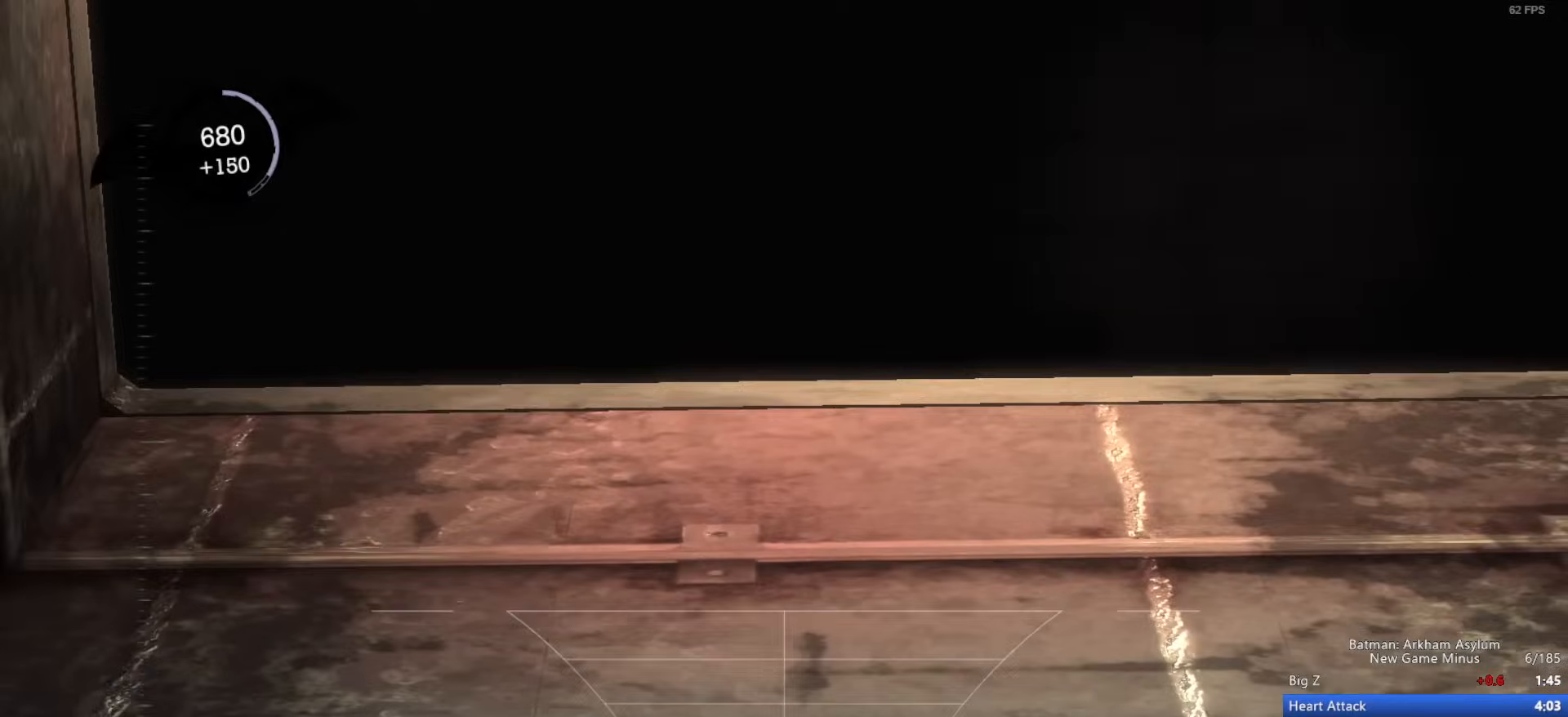
{"keys": [], "mouse": [], "events": [[33, "d", "down"], [67, "d", "up"]]}
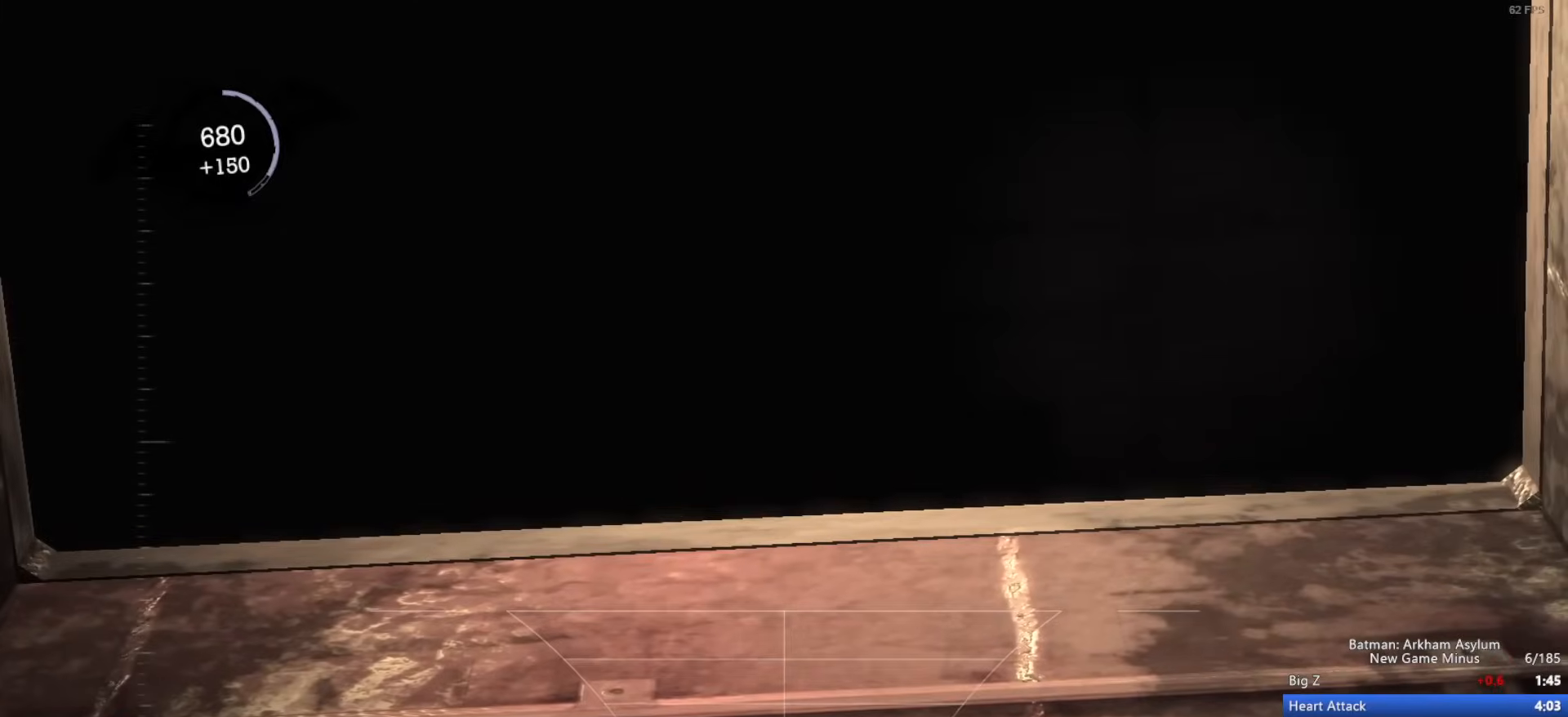
{"keys": ["f"], "mouse": [], "events": [[33, "w", "down"], [183, "w", "up"], [300, "f", "down"], [350, "f", "up"], [450, "f", "down"]]}
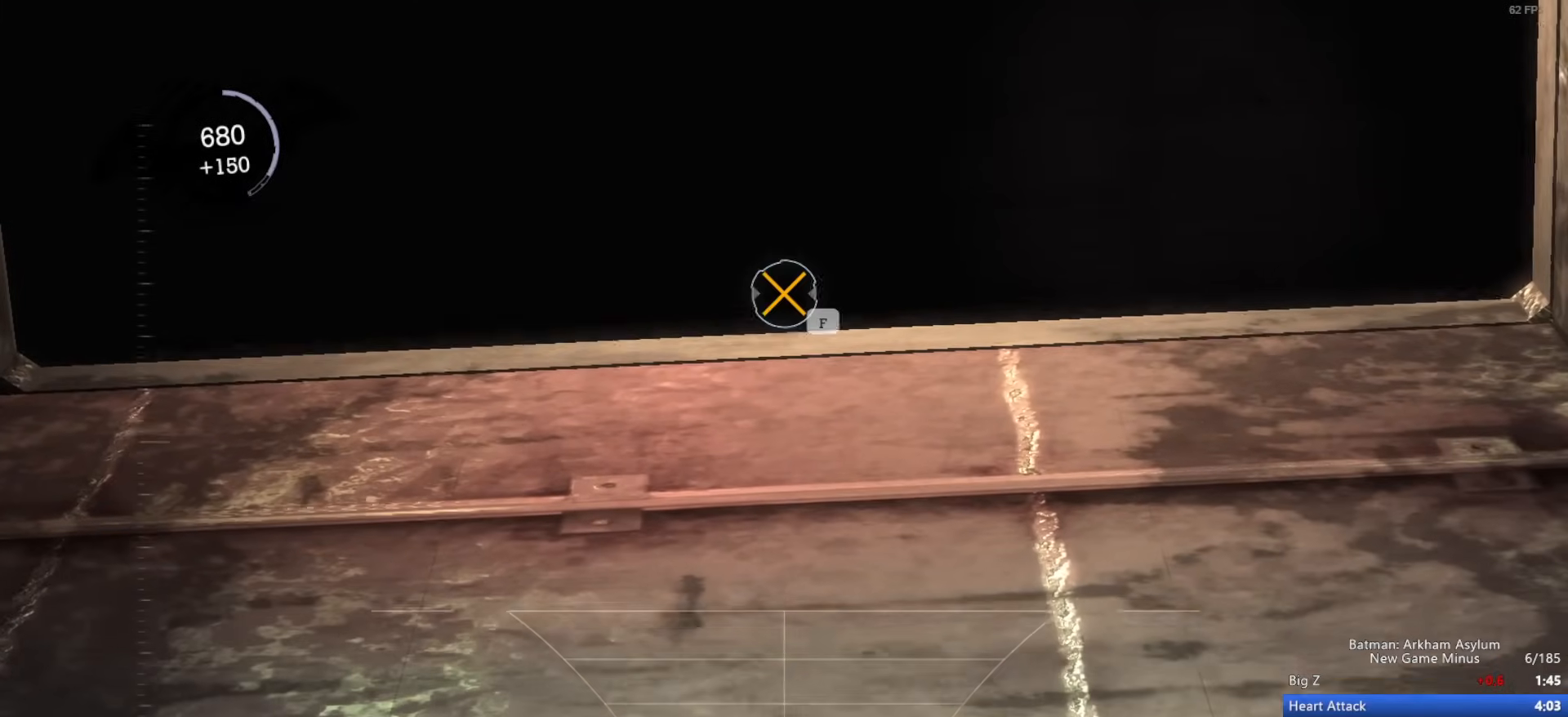
{"keys": [], "mouse": [], "events": [[33, "f", "up"], [217, "f", "down"], [267, "f", "up"], [417, "f", "down"], [450, "f", "up"]]}
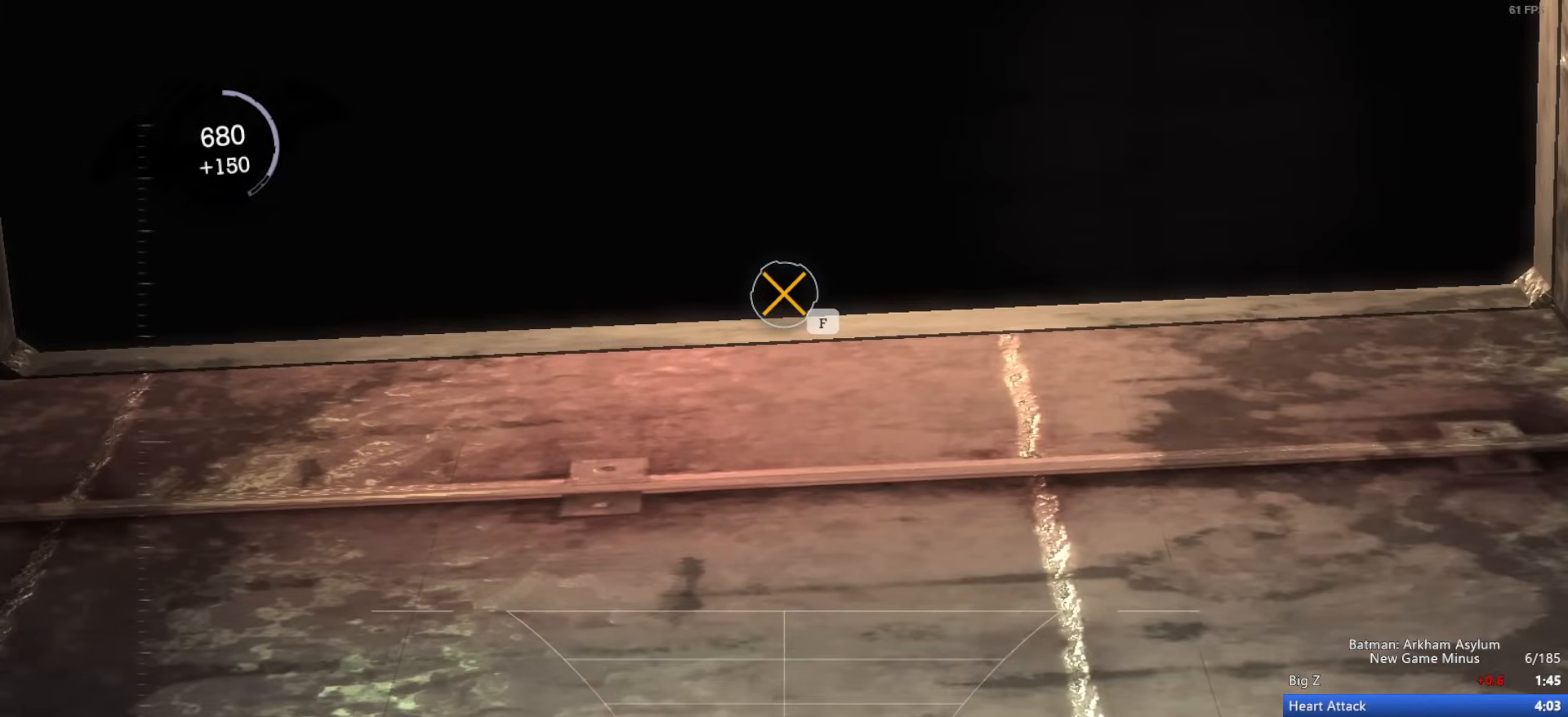
{"keys": ["f"], "mouse": [], "events": [[50, "f", "down"], [150, "f", "up"], [283, "f", "down"], [333, "f", "up"], [467, "f", "down"]]}
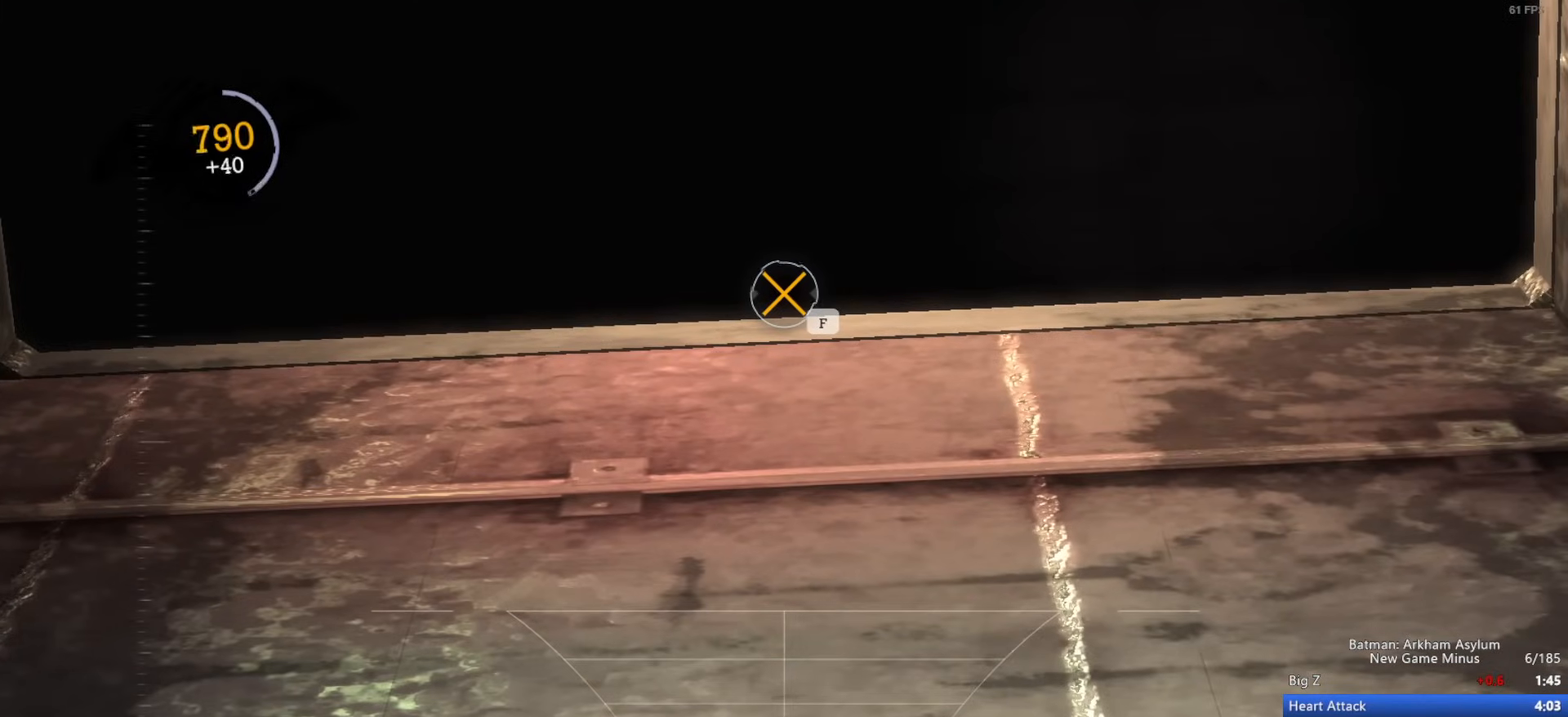
{"keys": ["f"], "mouse": [], "events": [[17, "f", "up"], [117, "f", "down"], [200, "f", "up"], [483, "f", "down"]]}
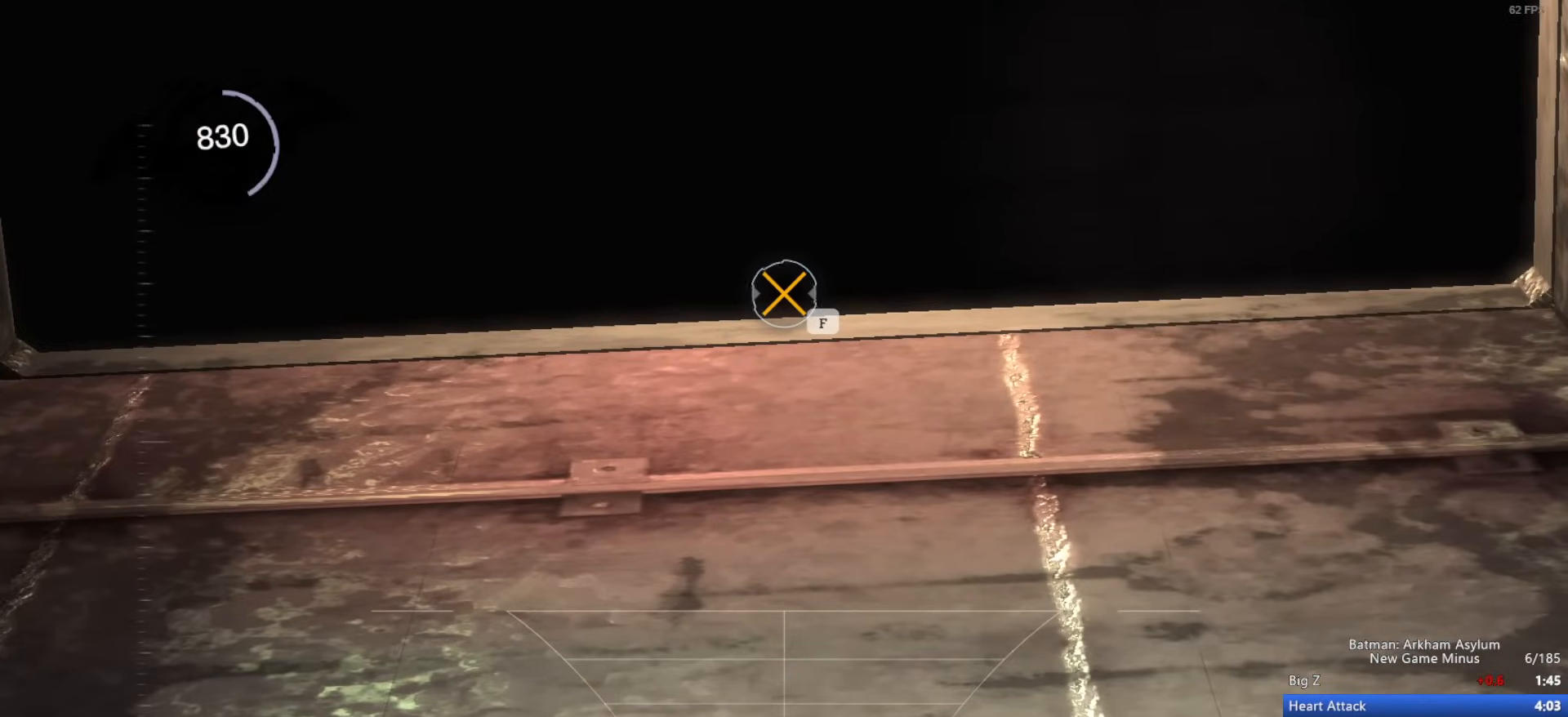
{"keys": ["f"], "mouse": [], "events": [[83, "f", "up"], [217, "f", "down"], [267, "f", "up"], [367, "f", "down"], [400, "f", "up"], [500, "f", "down"]]}
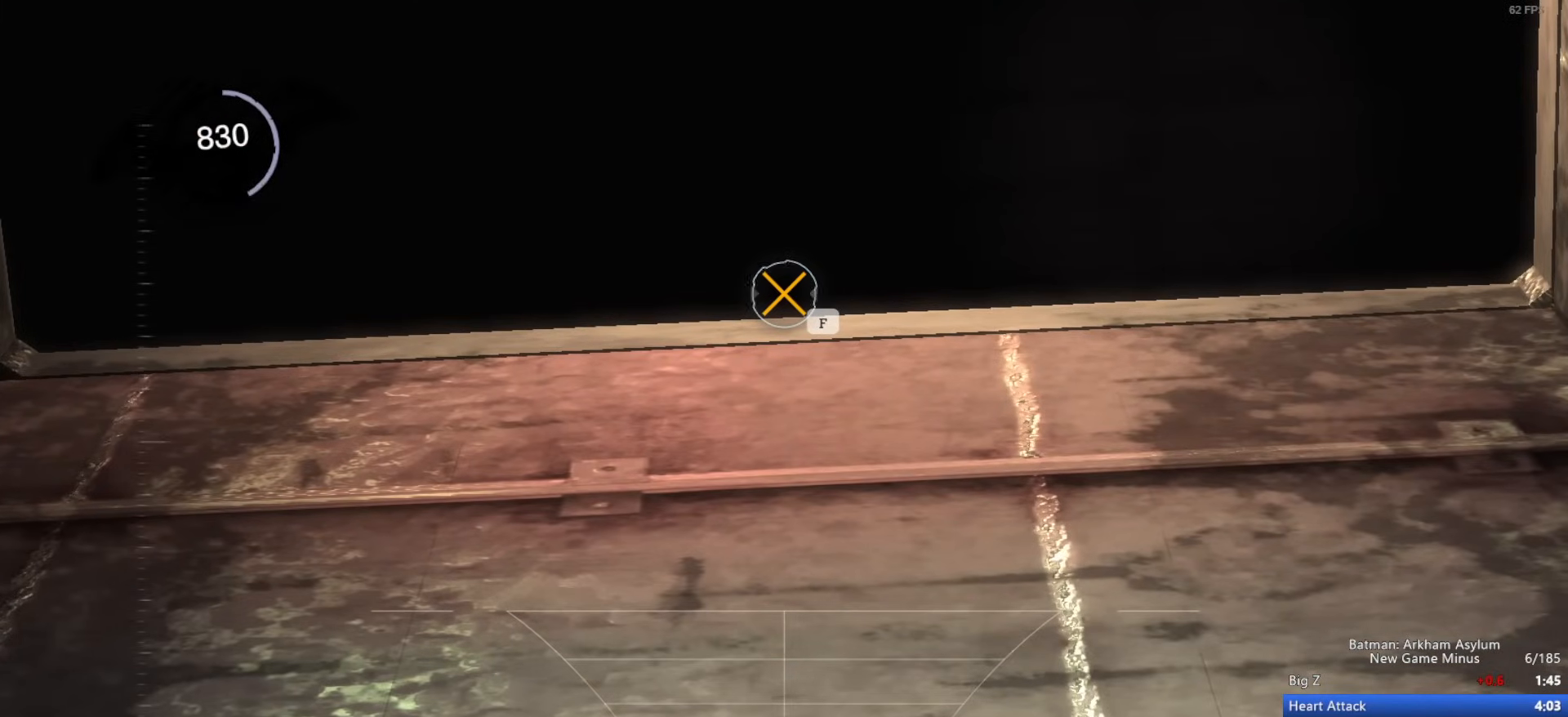
{"keys": [], "mouse": [], "events": [[100, "f", "up"], [183, "f", "down"], [283, "f", "up"], [333, "f", "down"], [417, "f", "up"]]}
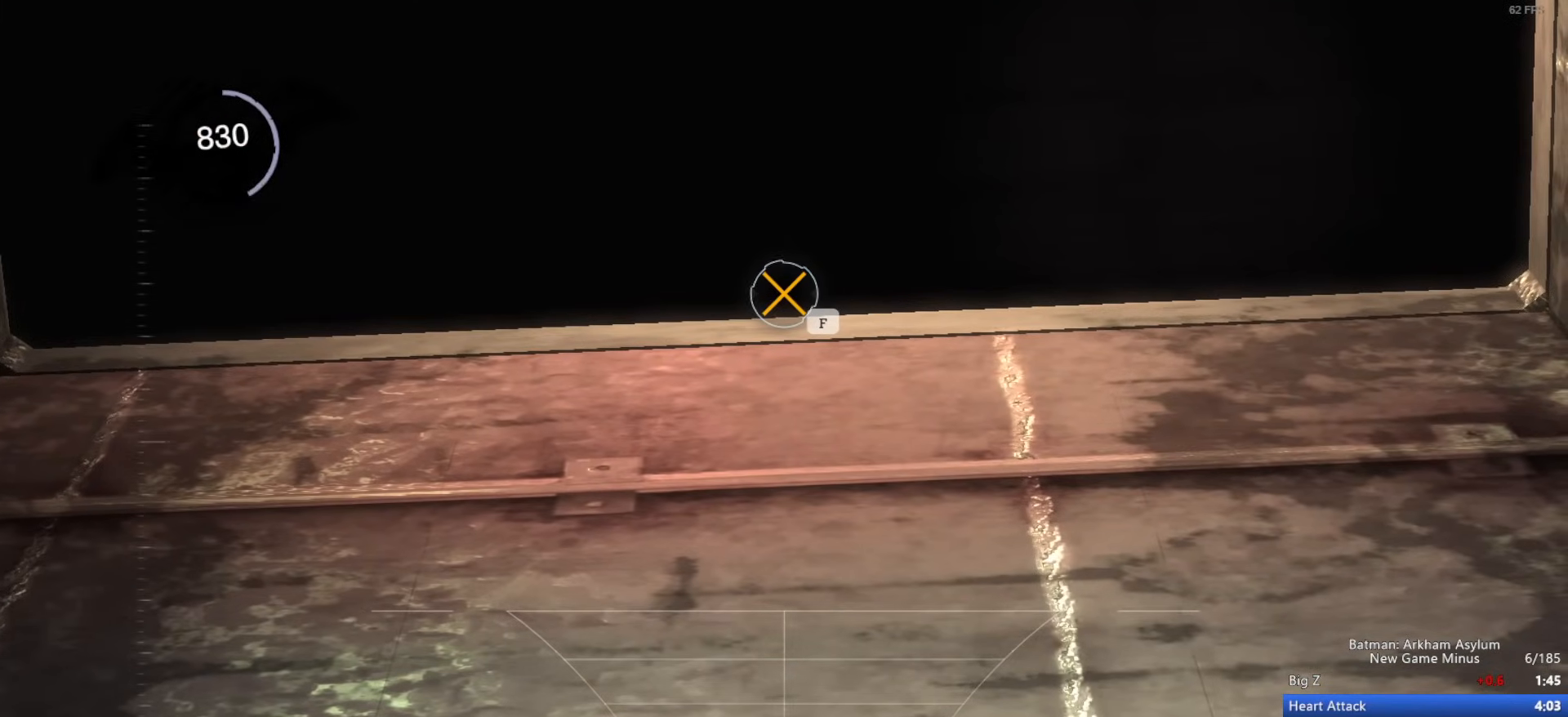
{"keys": ["f"], "mouse": [], "events": [[17, "f", "down"], [100, "f", "up"], [150, "f", "down"], [250, "f", "up"], [333, "f", "down"], [383, "f", "up"], [483, "f", "down"]]}
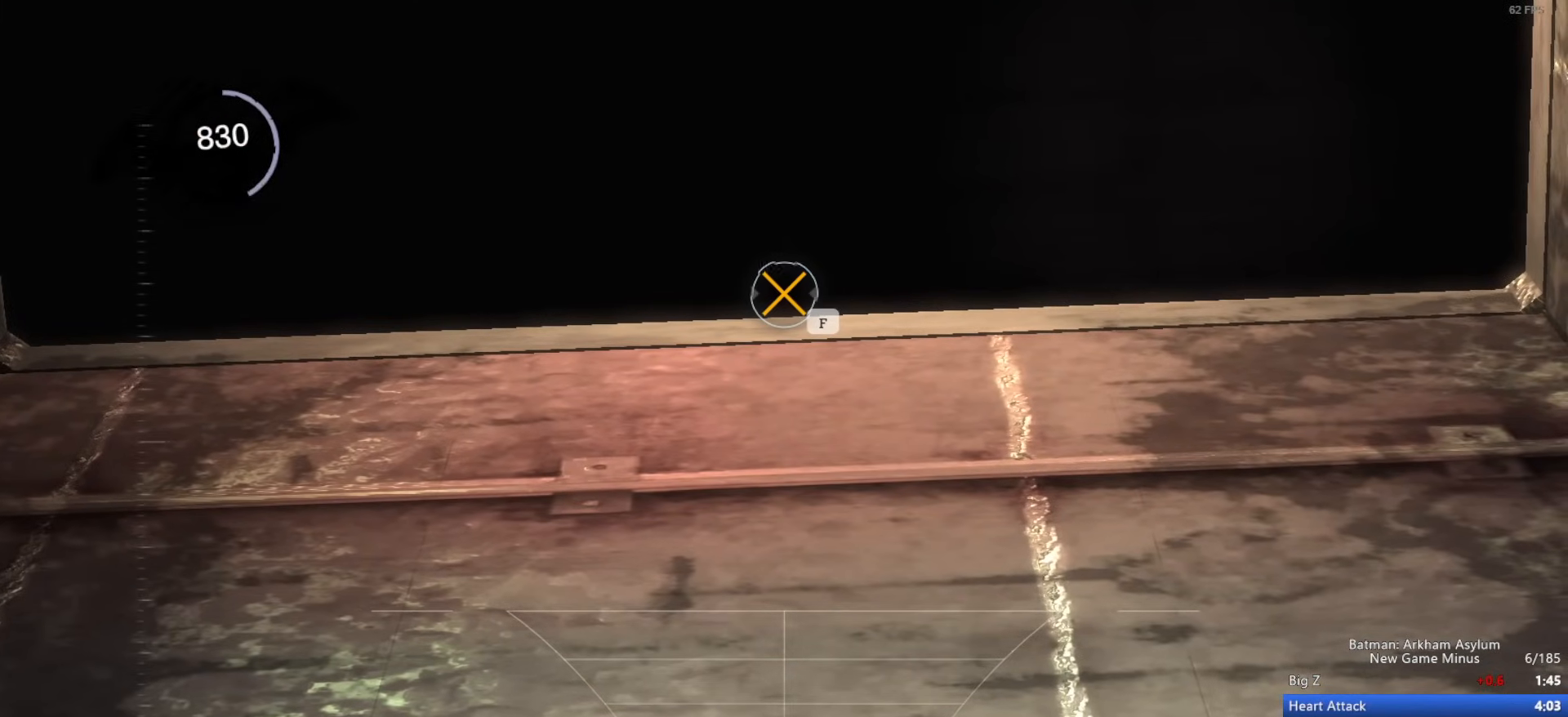
{"keys": ["f"], "mouse": [], "events": [[67, "f", "up"], [167, "f", "down"], [217, "f", "up"], [300, "f", "down"], [400, "f", "up"], [500, "f", "down"]]}
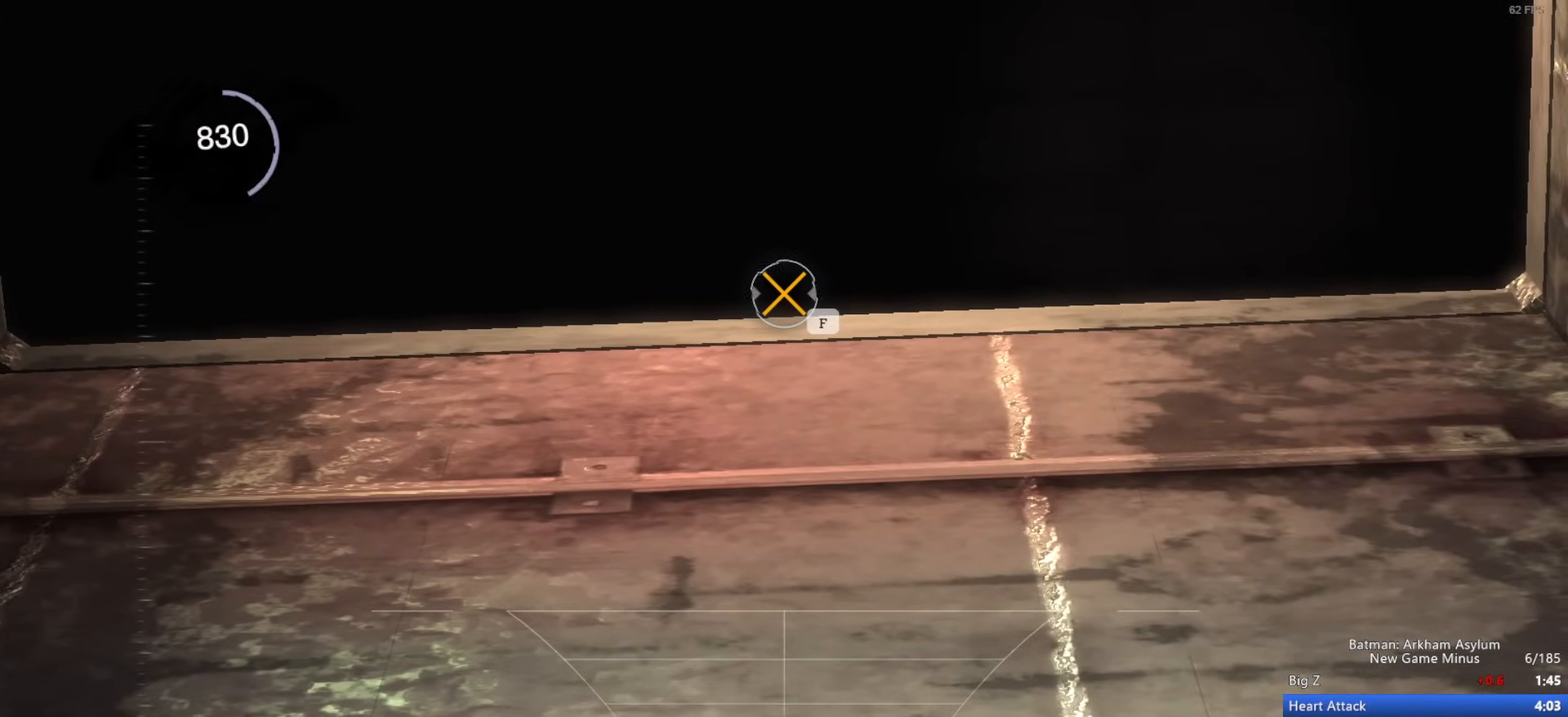
{"keys": ["f"], "mouse": [], "events": [[50, "f", "up"], [133, "f", "down"], [233, "f", "up"], [283, "f", "down"], [367, "f", "up"], [467, "f", "down"]]}
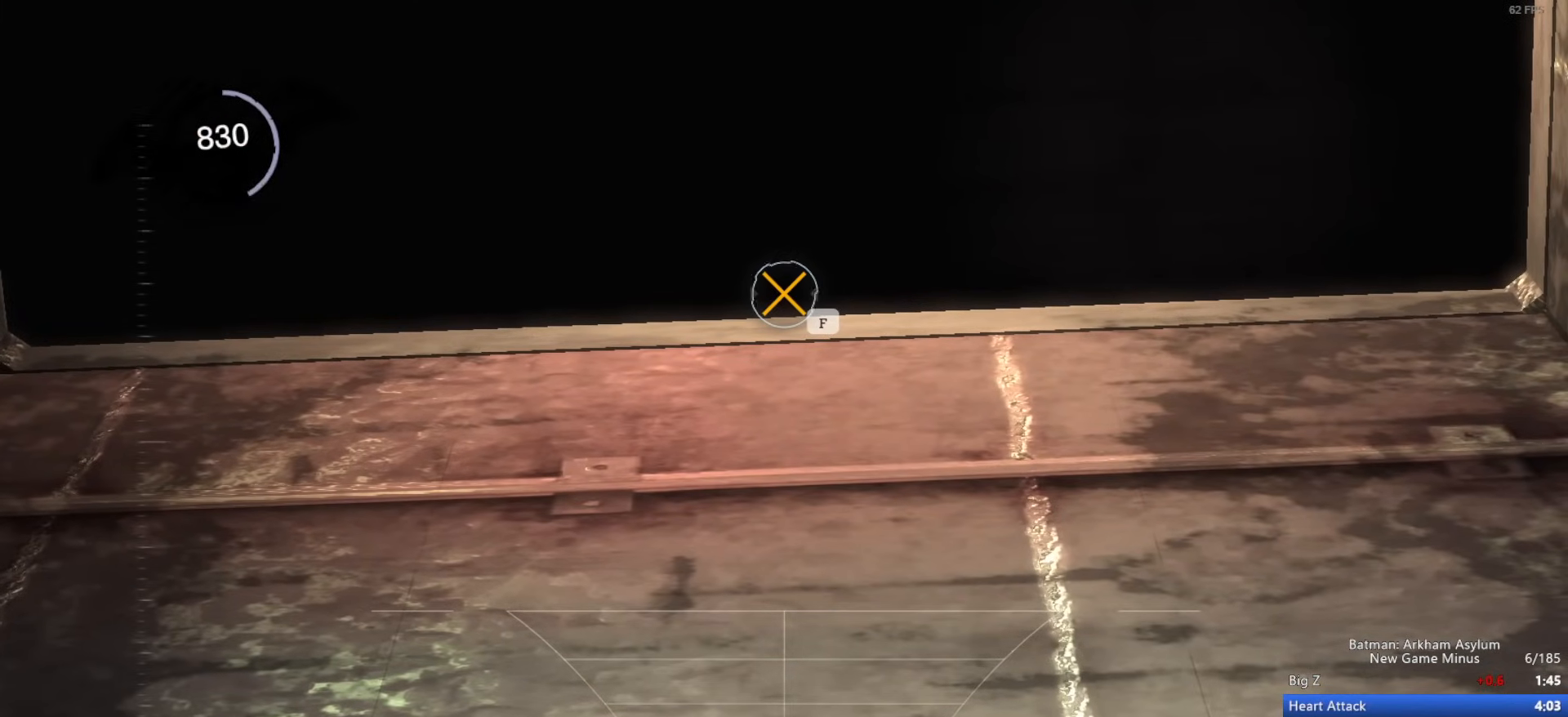
{"keys": ["f"], "mouse": [], "events": [[67, "f", "up"], [150, "f", "down"], [250, "f", "up"], [300, "f", "down"], [383, "f", "up"], [433, "f", "down"]]}
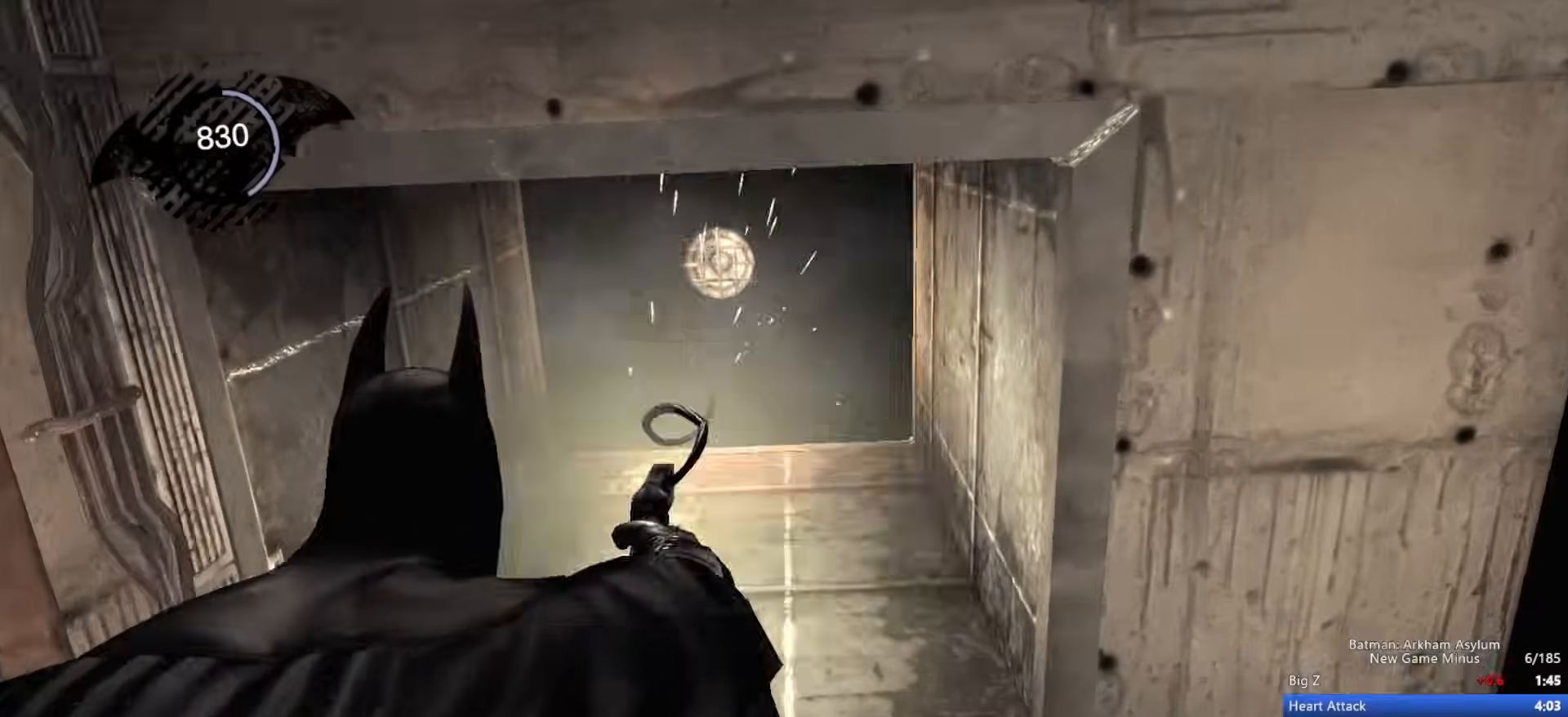
{"keys": [], "mouse": [], "events": [[33, "f", "up"], [67, "f", "down"], [167, "f", "up"]]}
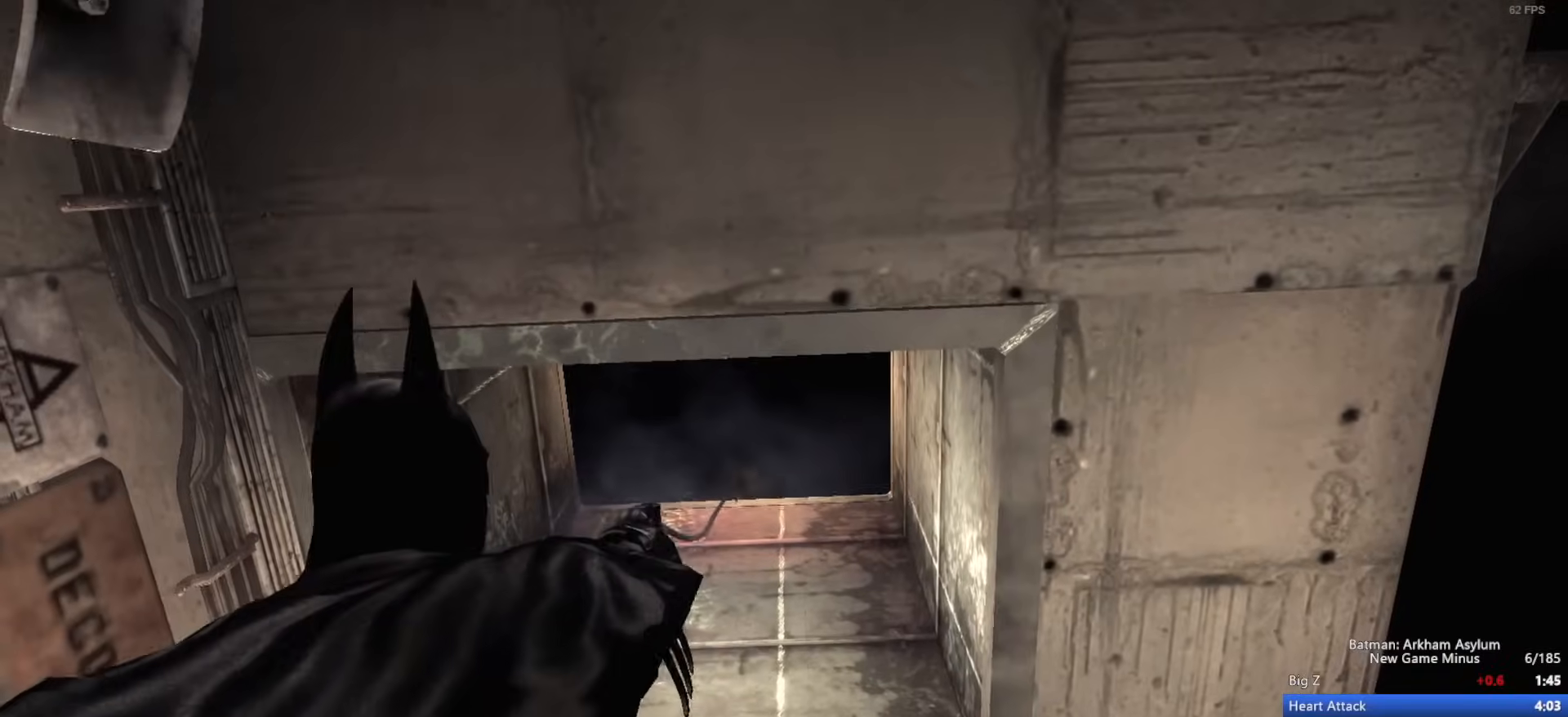
{"keys": ["space", "w"], "mouse": [], "events": [[183, "w", "down"], [233, "space", "down"]]}
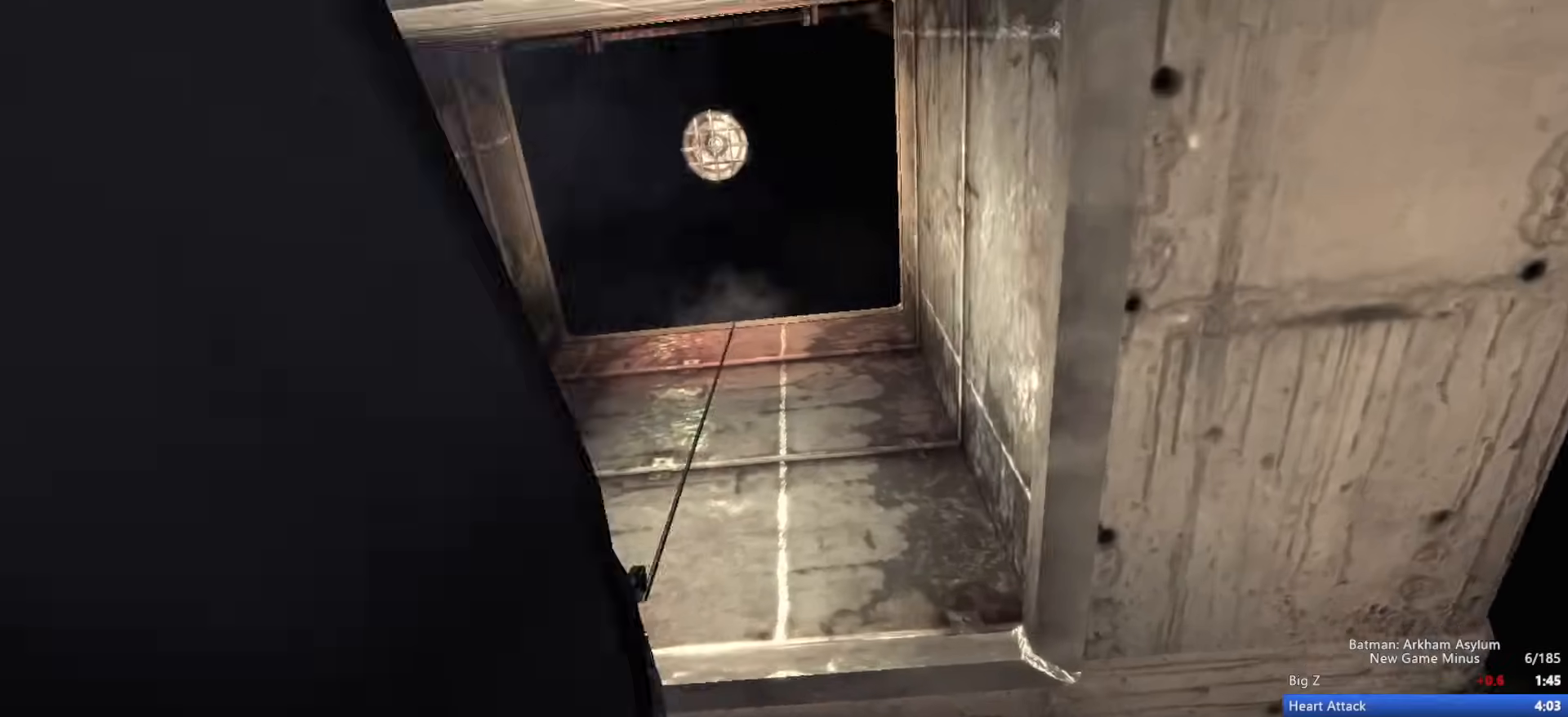
{"keys": ["space", "w"], "mouse": [], "events": []}
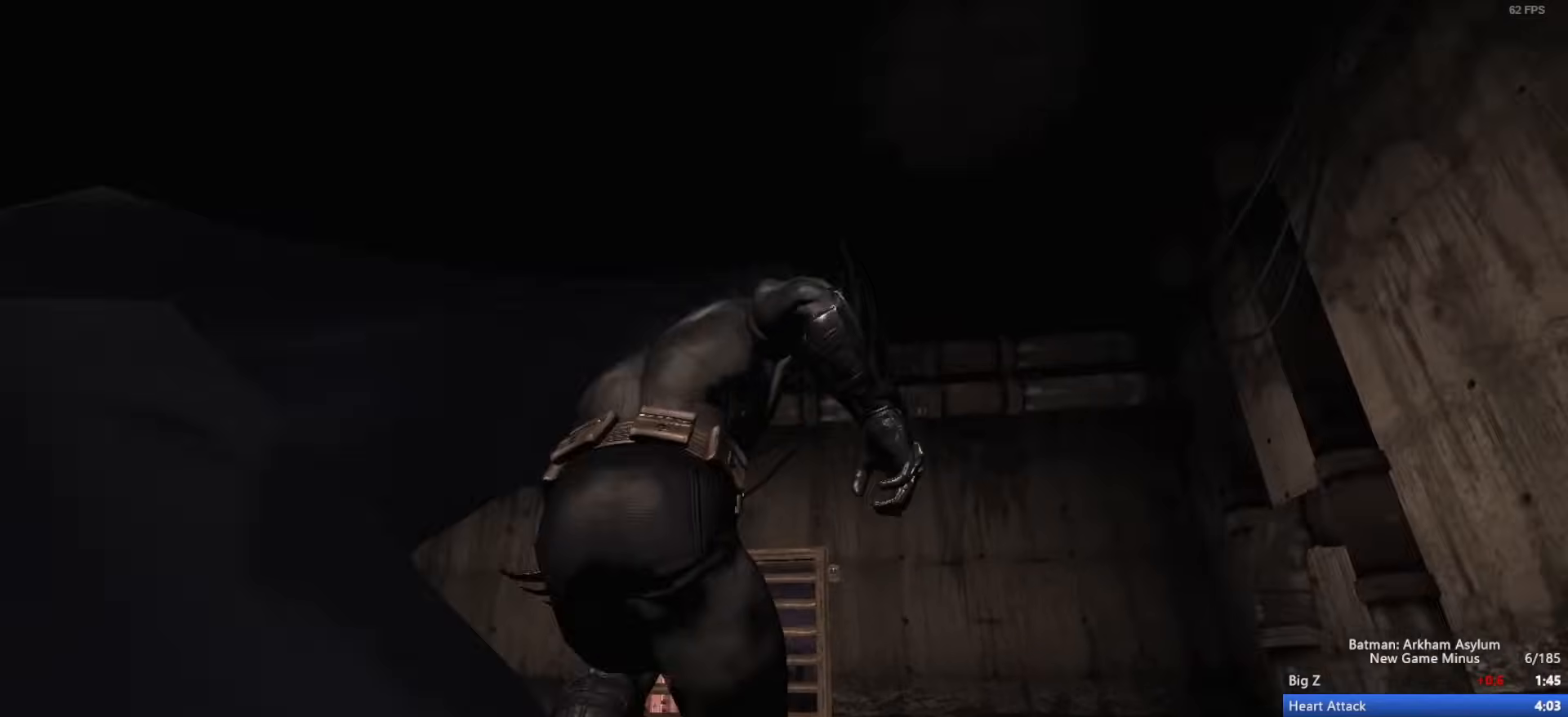
{"keys": ["c"], "mouse": [], "events": [[67, "space", "up"], [67, "w", "up"], [150, "c", "down"], [250, "c", "up"], [300, "c", "down"], [400, "c", "up"], [433, "c", "down"]]}
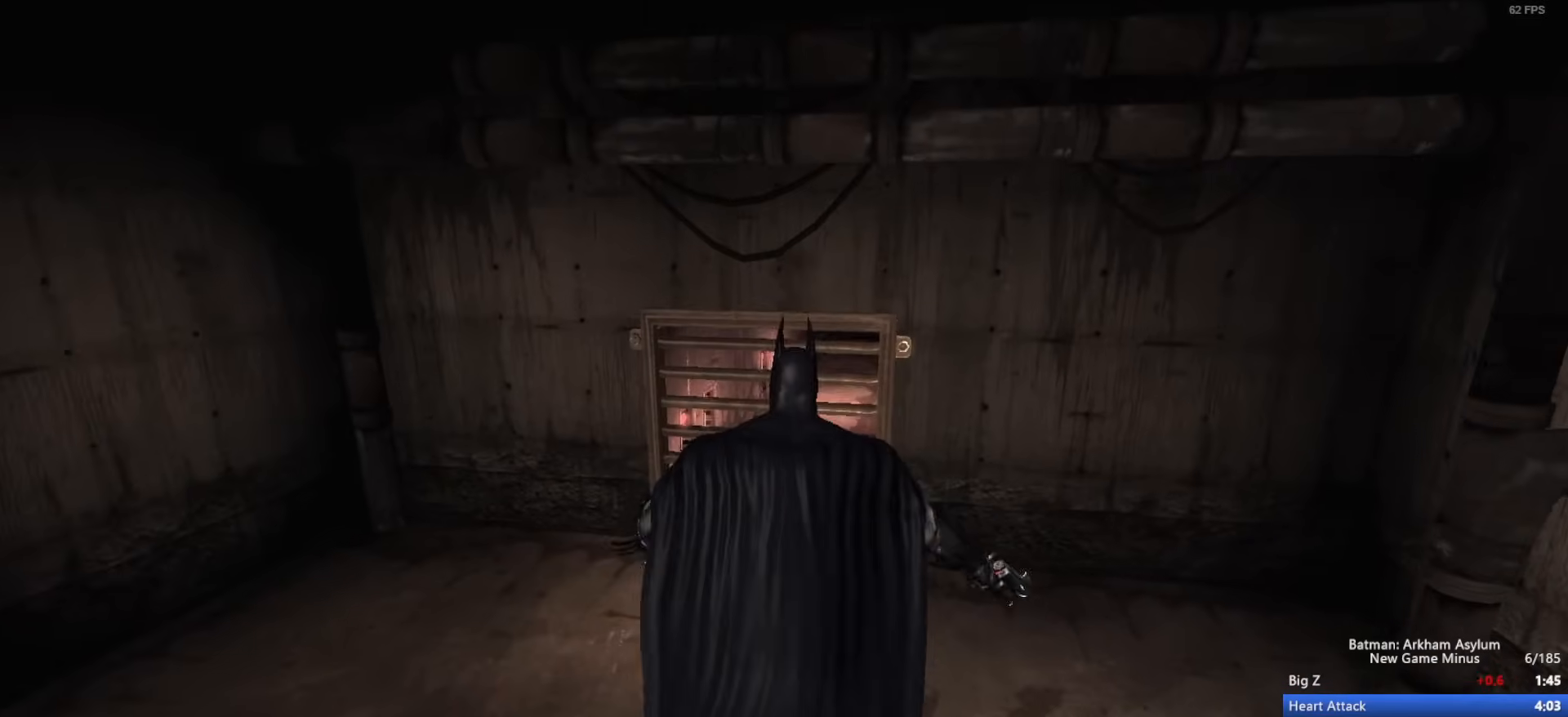
{"keys": [], "mouse": [], "events": [[33, "c", "up"], [117, "c", "down"], [367, "c", "up"], [400, "c", "down"], [500, "c", "up"]]}
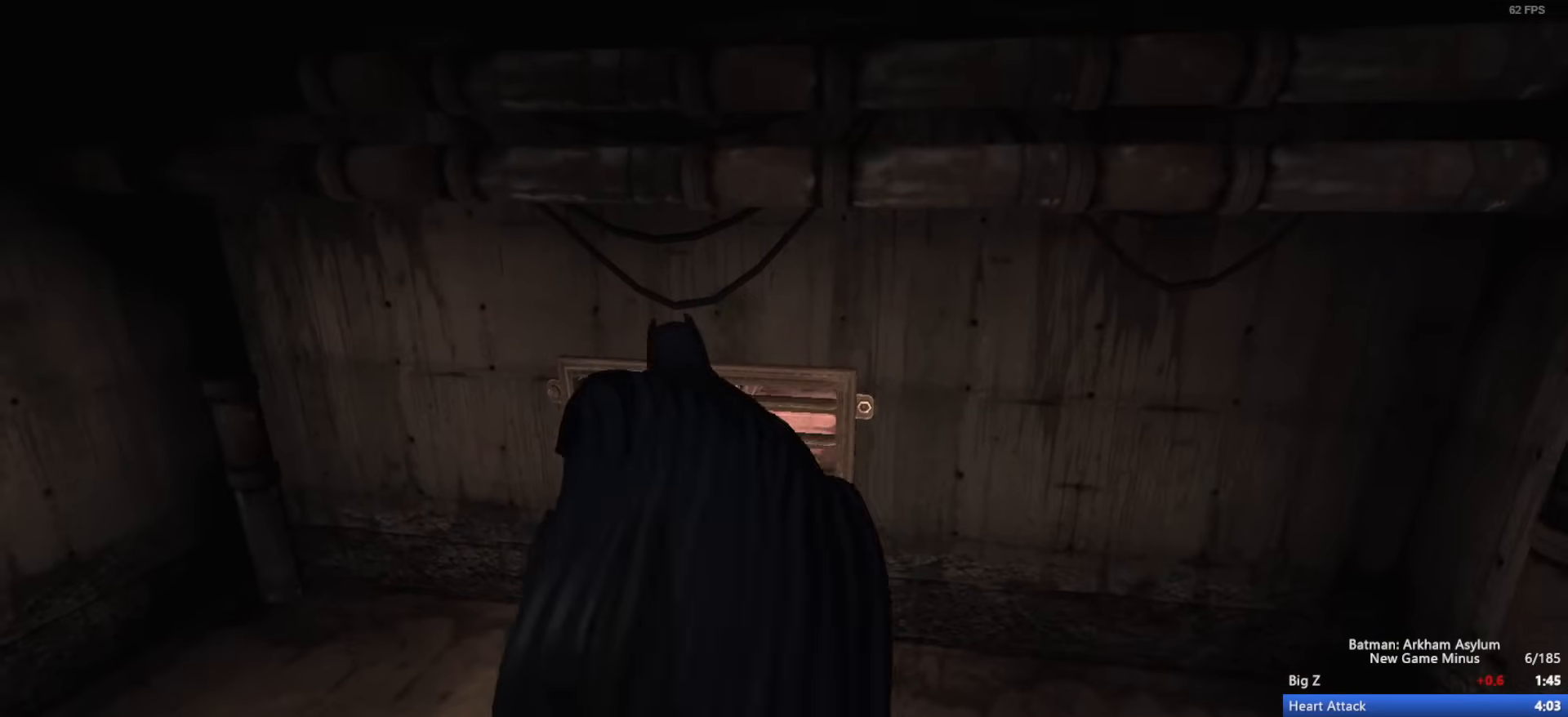
{"keys": [], "mouse": [], "events": [[50, "c", "down"], [133, "c", "up"]]}
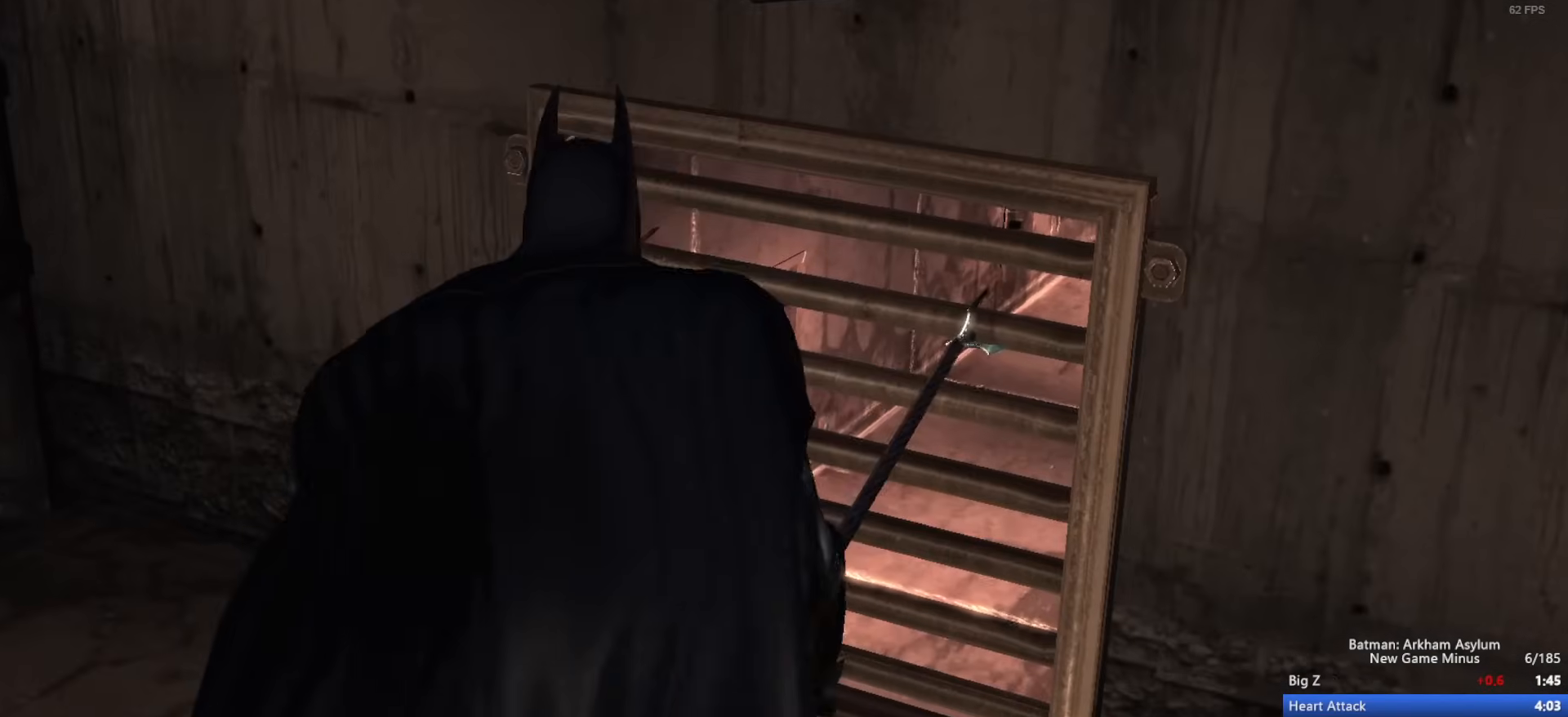
{"keys": [], "mouse": ["wheel_up"], "events": [[17, "mouse_wheel_up", "down"]]}
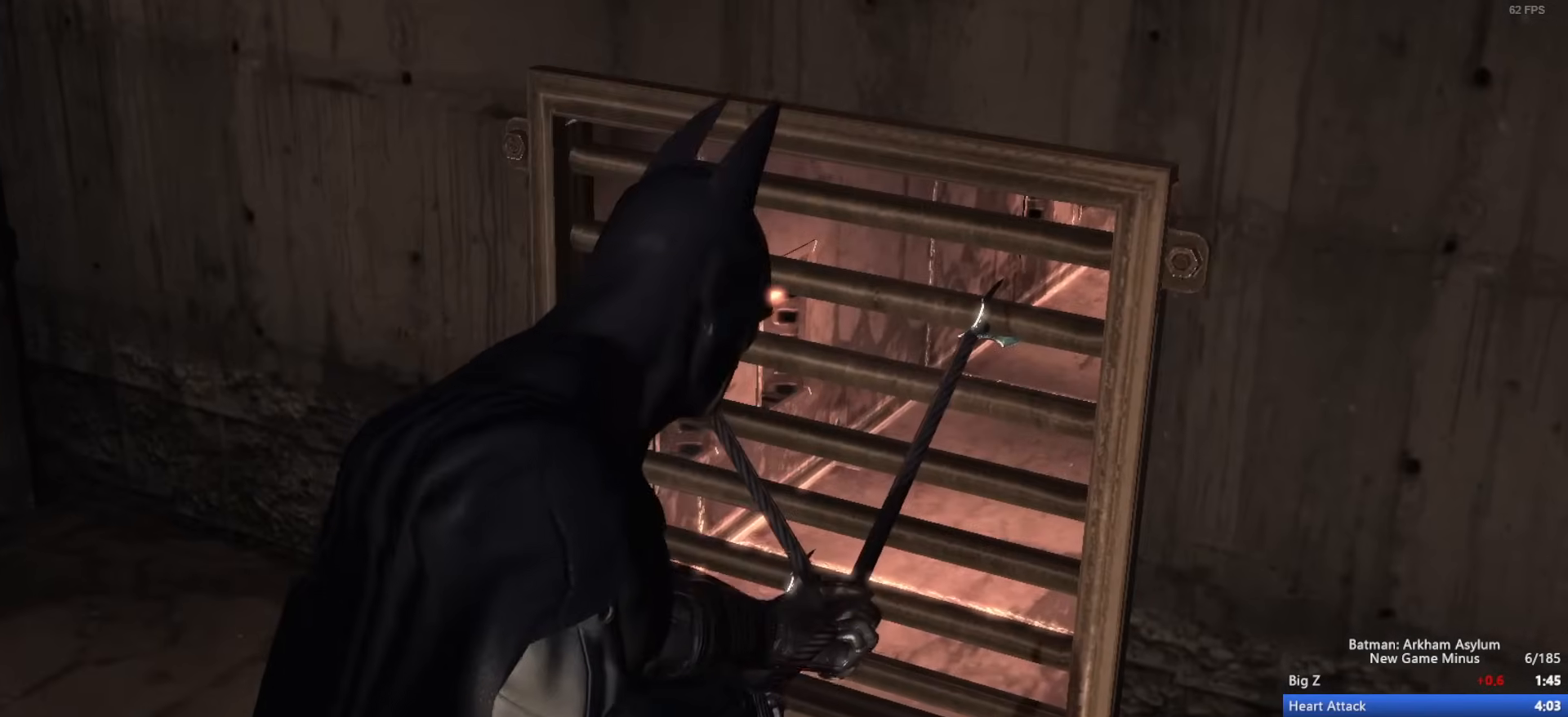
{"keys": [], "mouse": [], "events": [[400, "mouse_wheel_up", "up"]]}
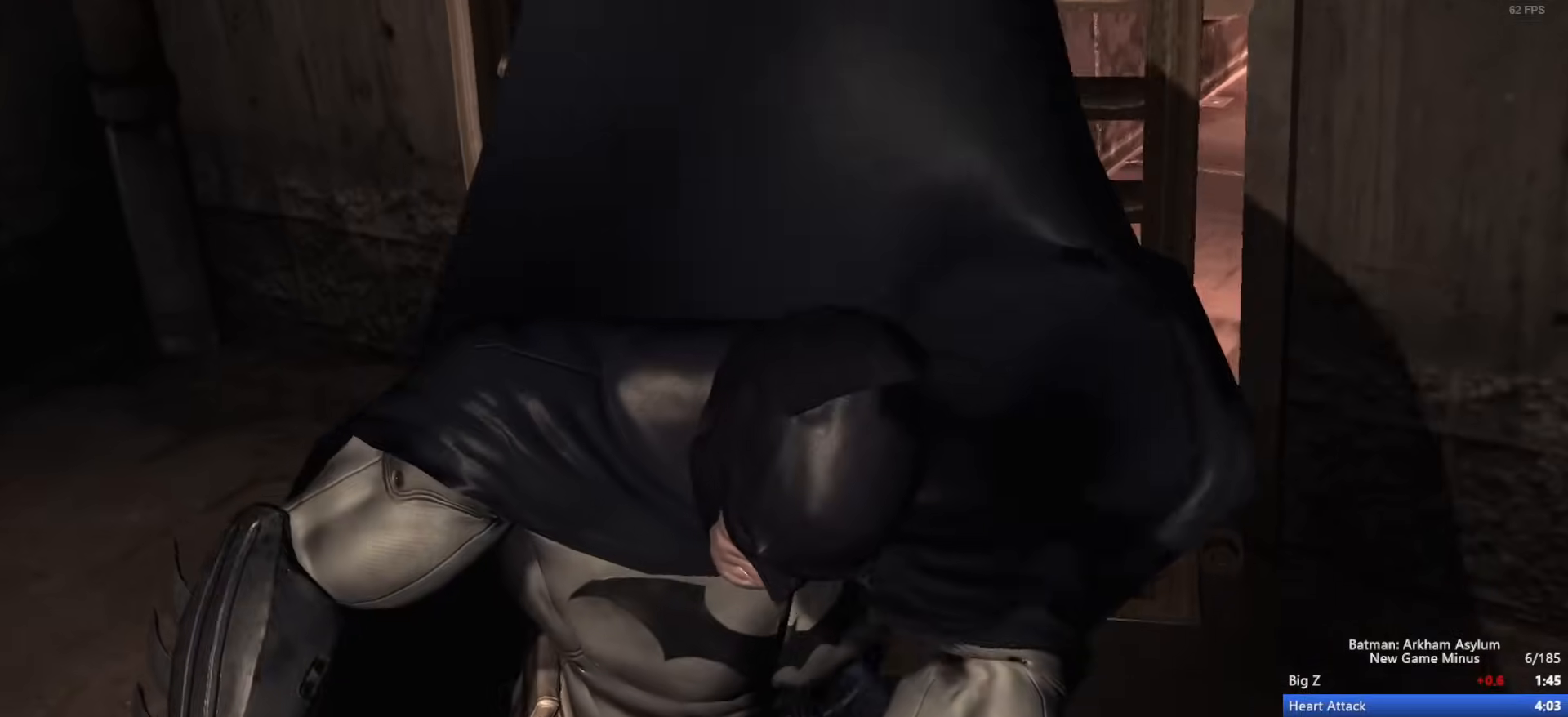
{"keys": [], "mouse": [], "events": []}
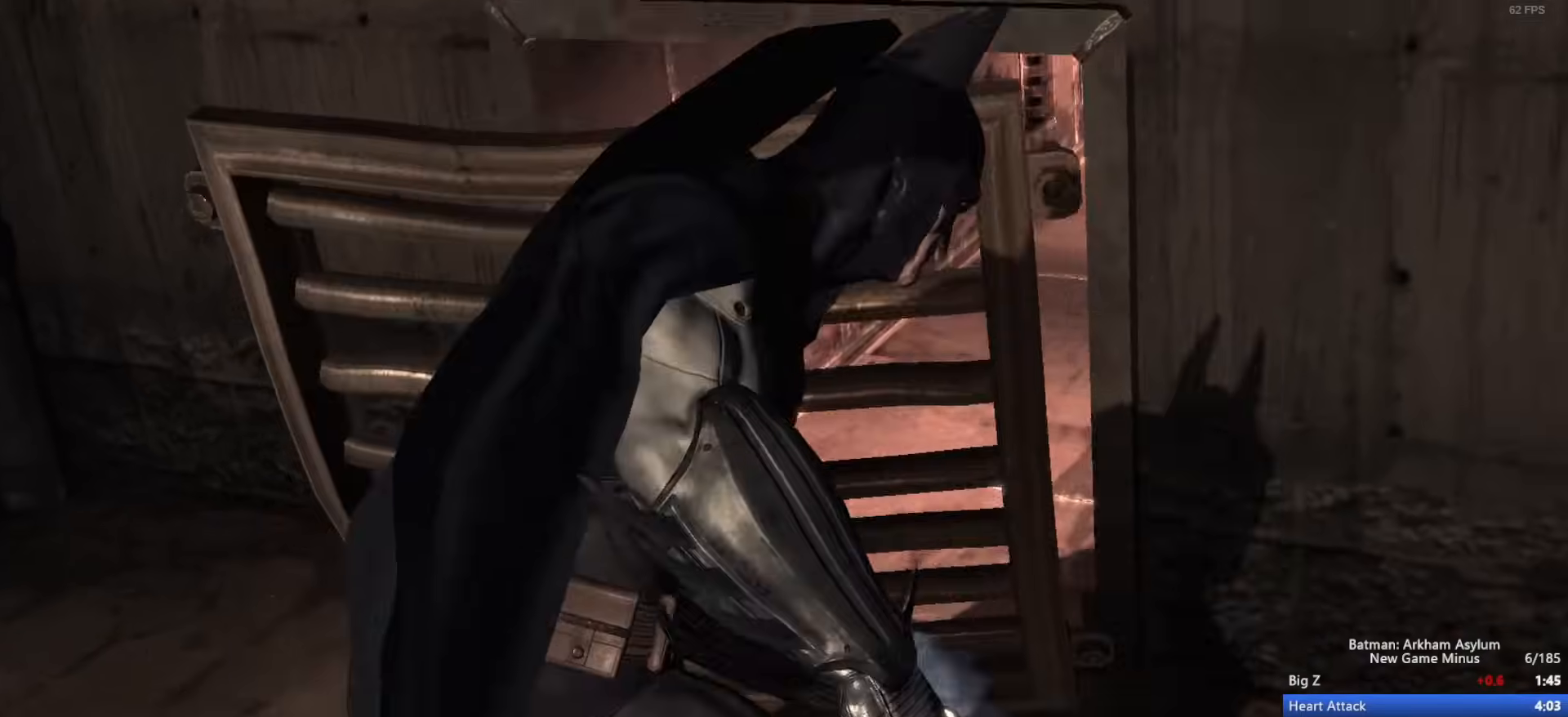
{"keys": [], "mouse": [], "events": []}
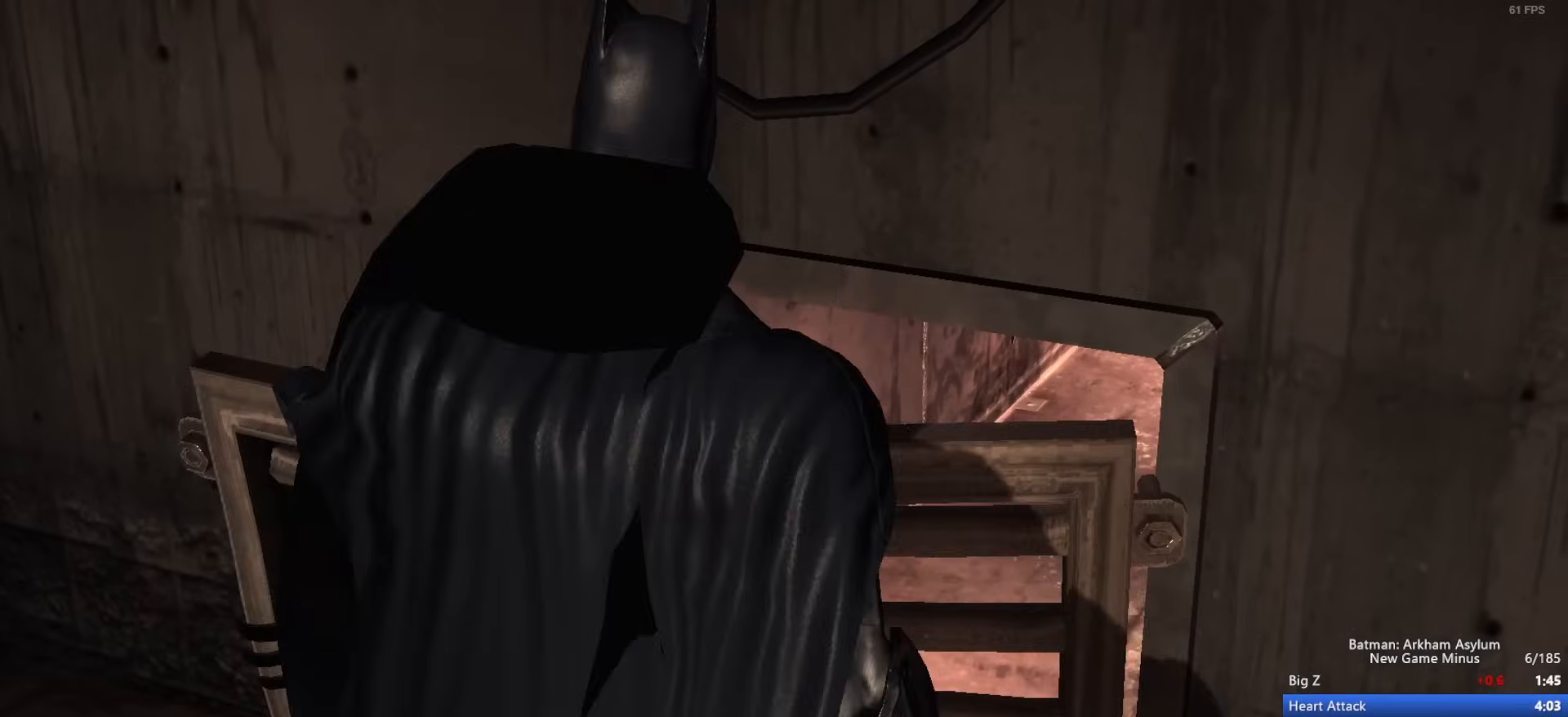
{"keys": [], "mouse": [], "events": []}
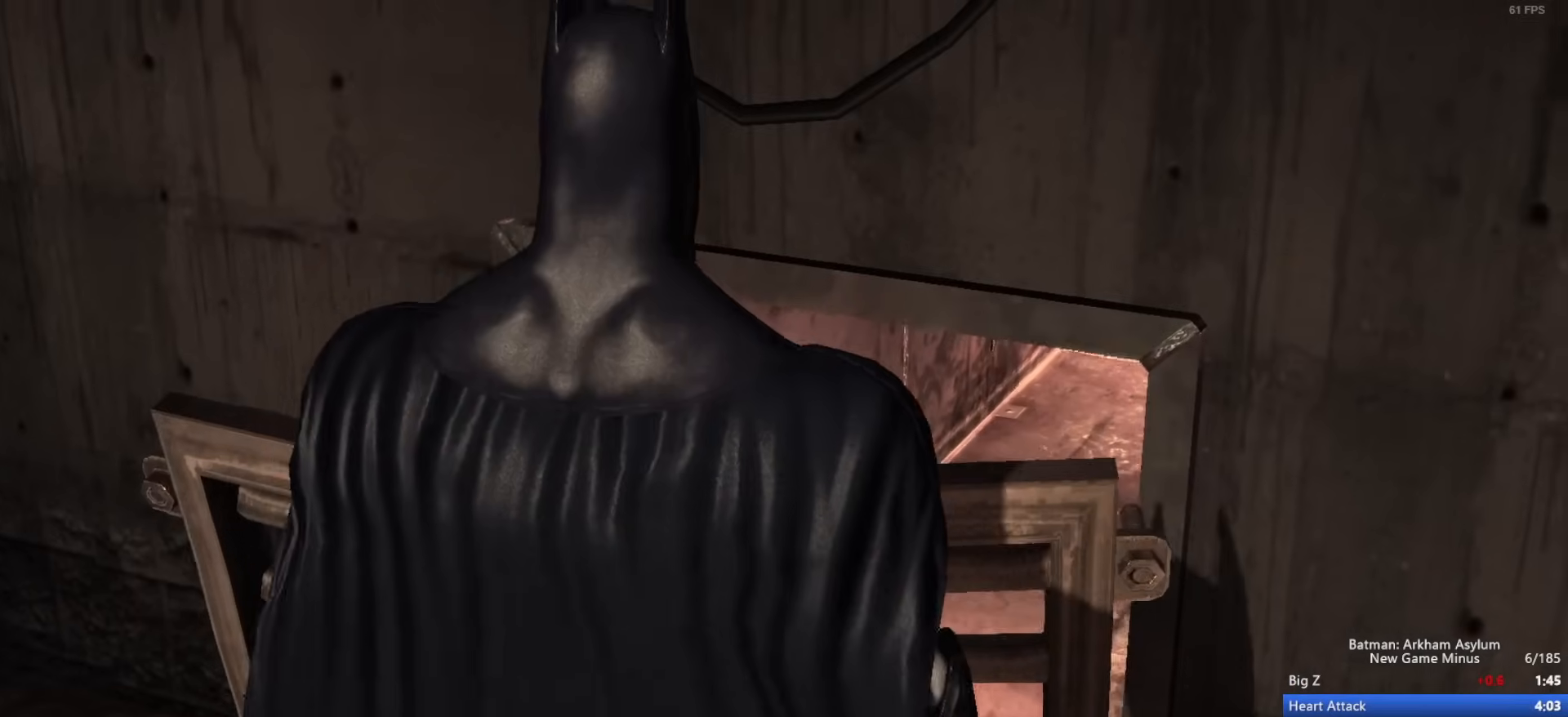
{"keys": [], "mouse": [], "events": []}
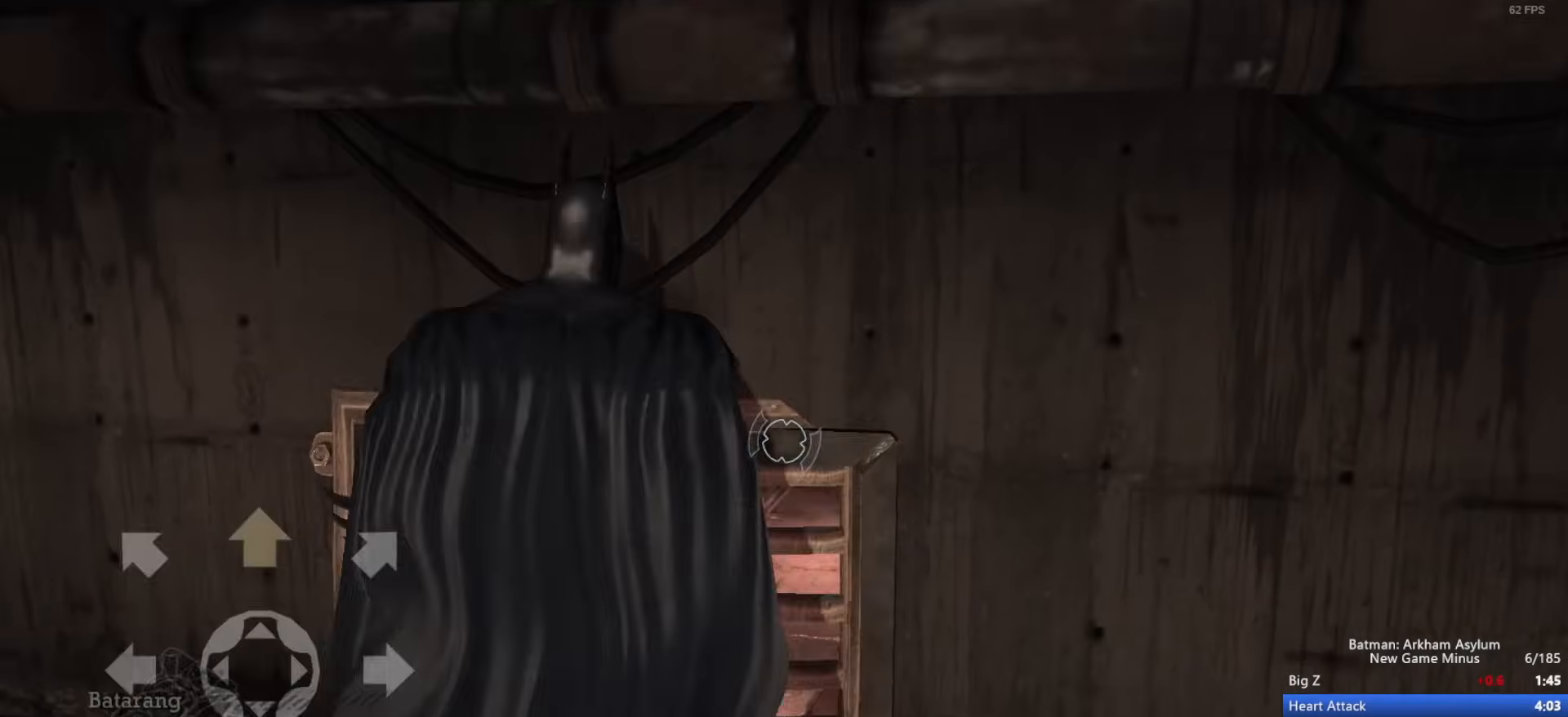
{"keys": [], "mouse": [], "events": []}
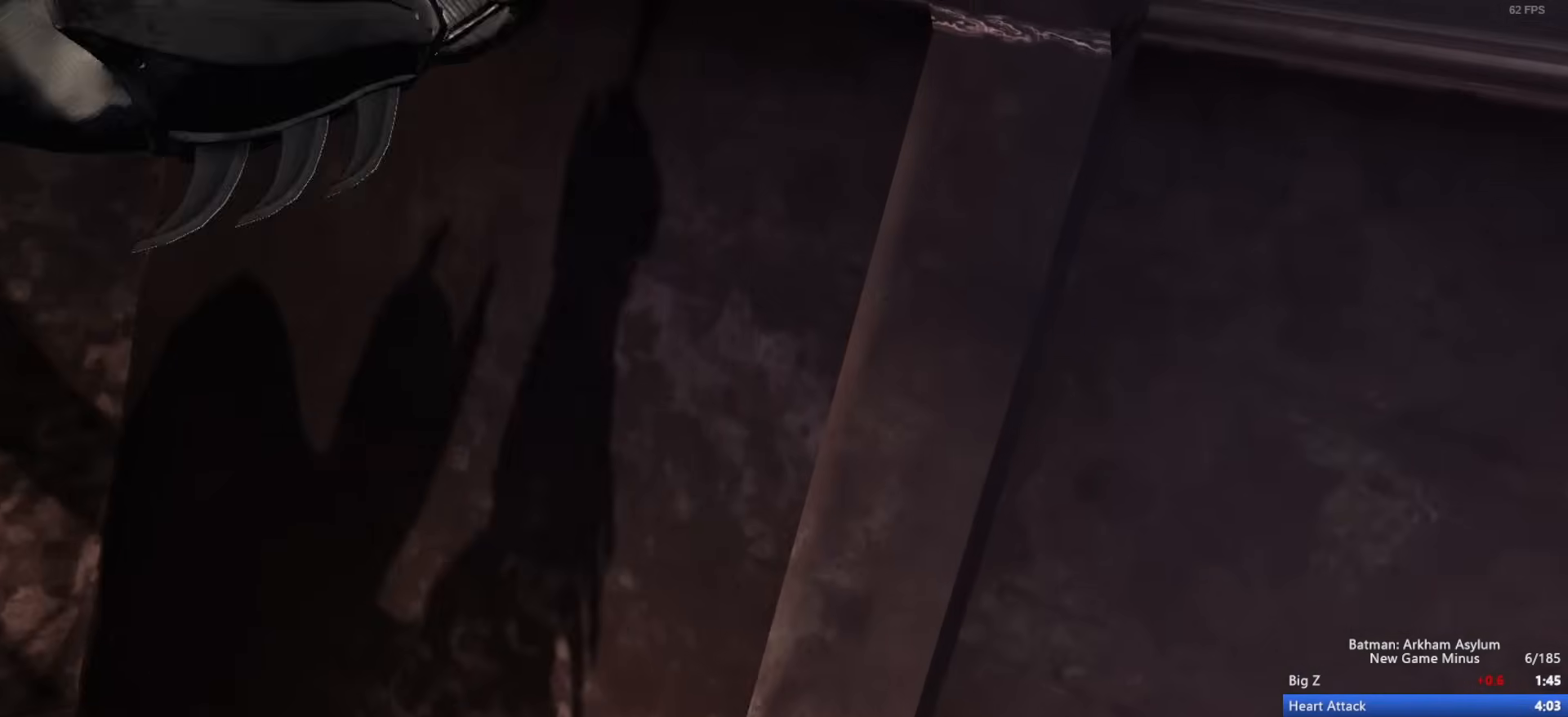
{"keys": [], "mouse": [], "events": []}
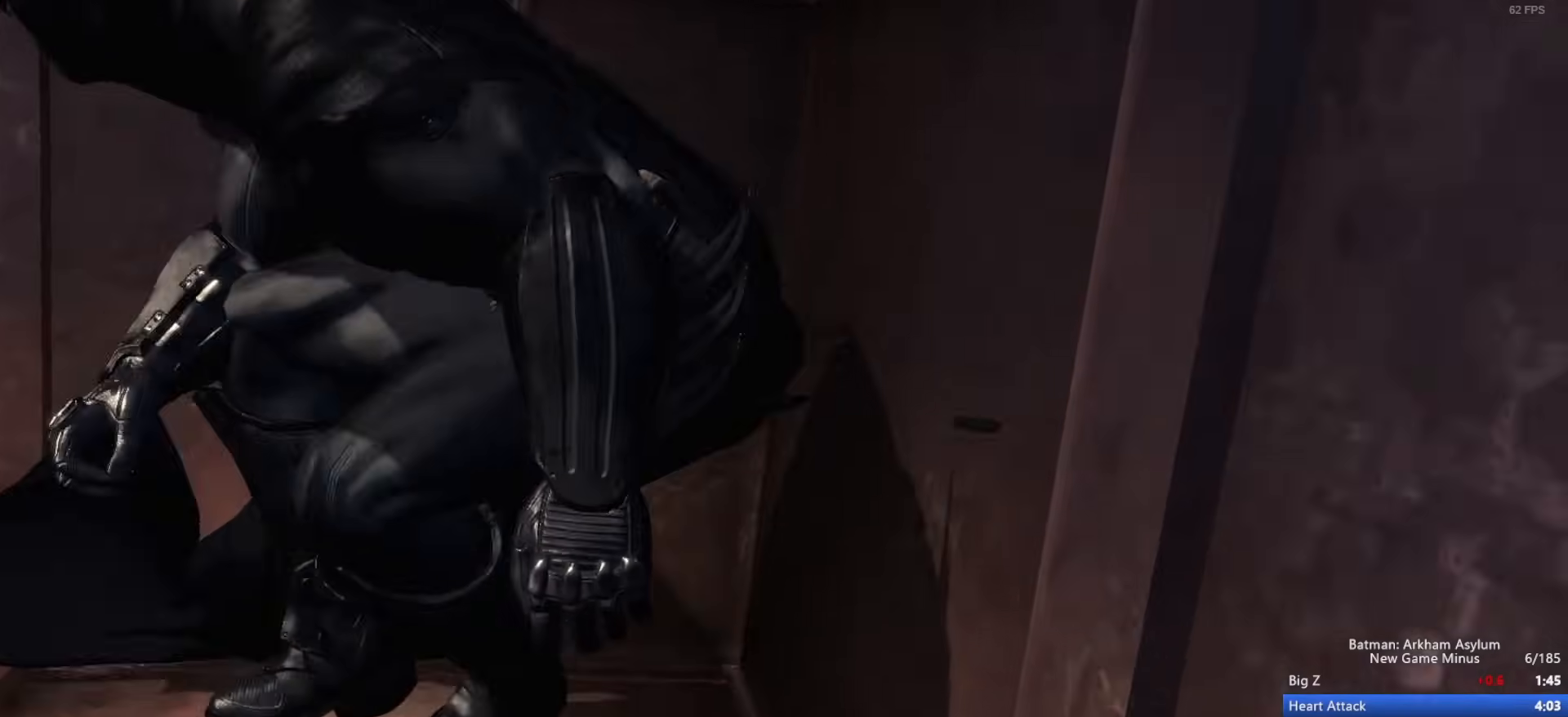
{"keys": [], "mouse": [], "events": []}
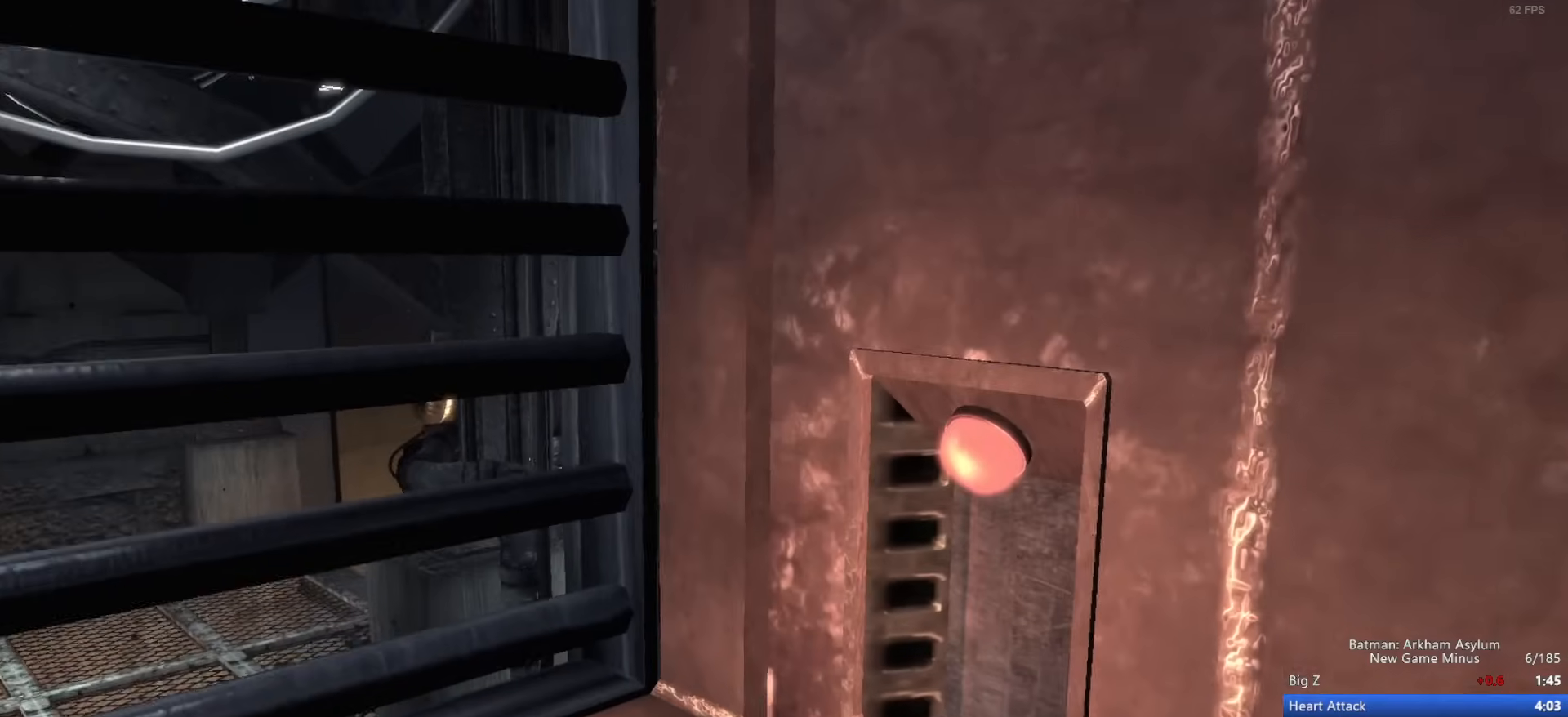
{"keys": [], "mouse": [], "events": []}
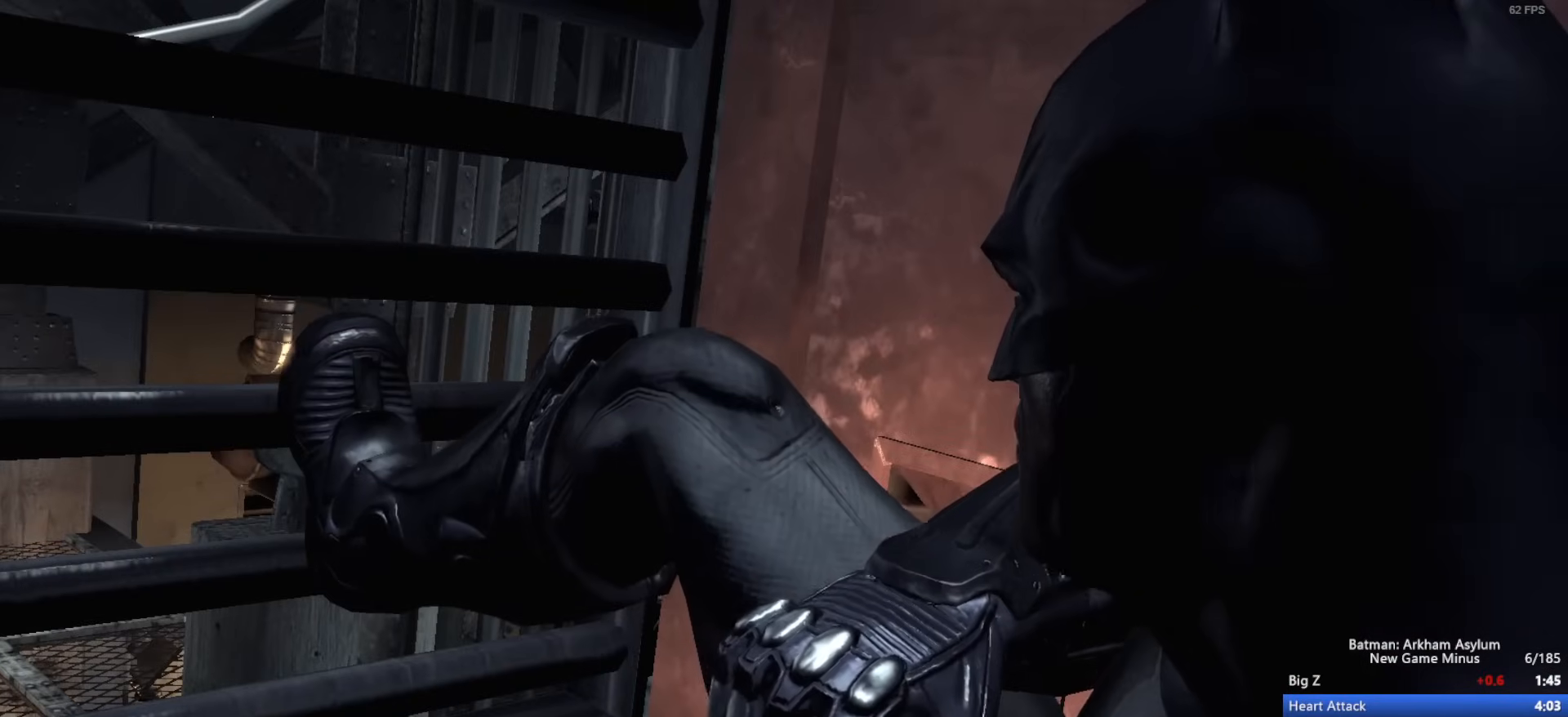
{"keys": [], "mouse": ["wheel_up"], "events": [[300, "mouse_wheel_up", "down"]]}
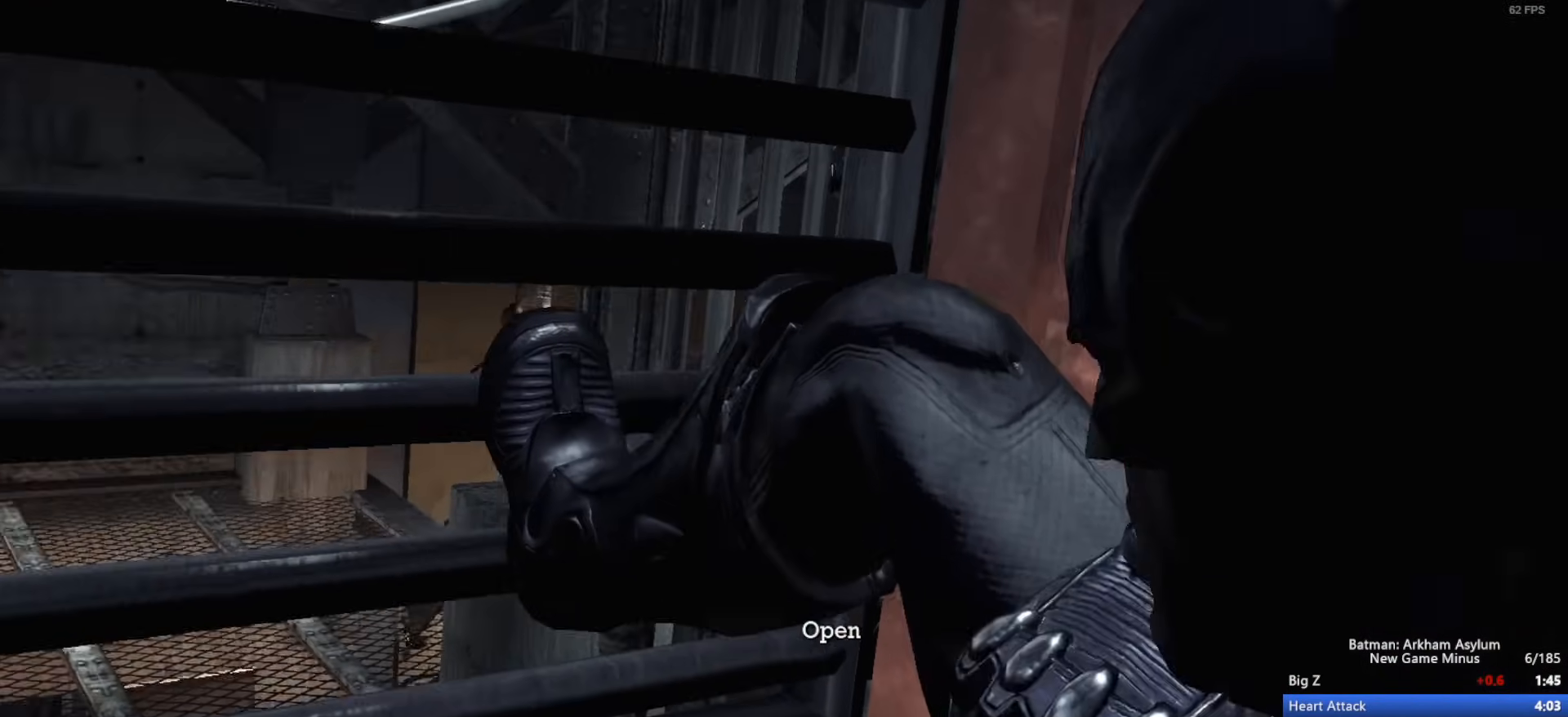
{"keys": [], "mouse": [], "events": [[167, "mouse_wheel_up", "up"]]}